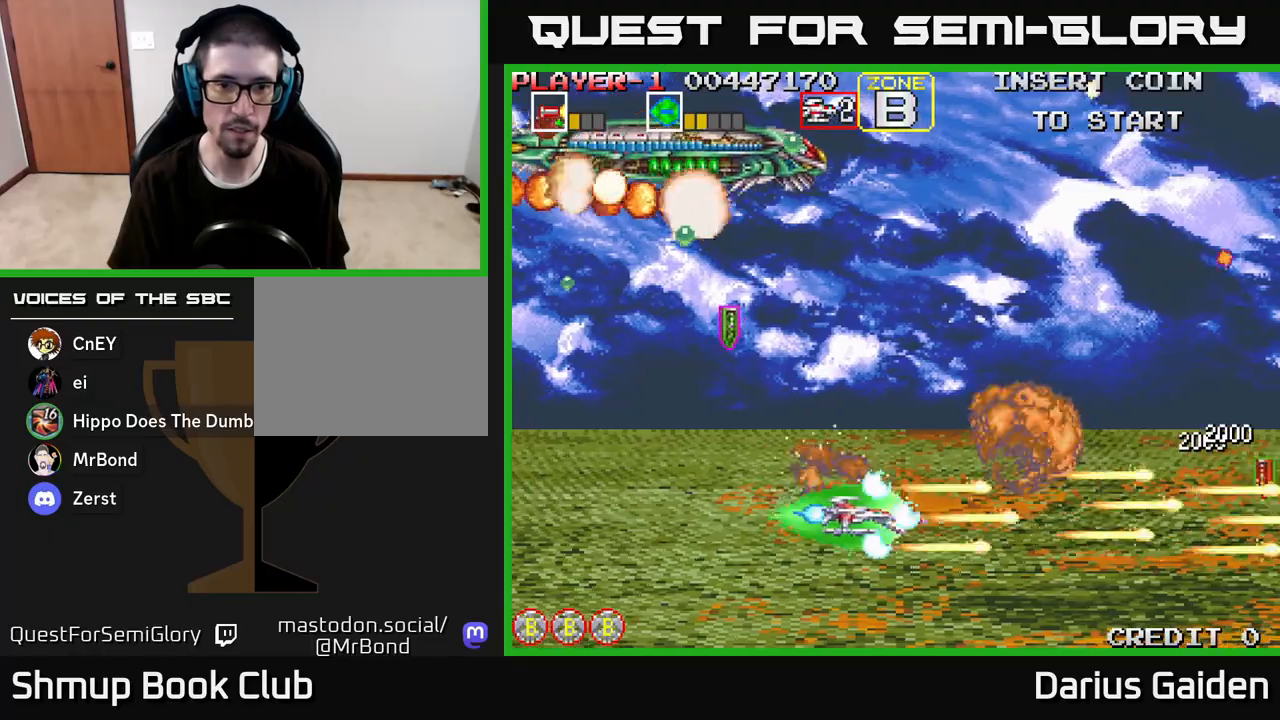
Gameplay with a controller (Xbox layout); each line is a JSON object with the inputs held at the frame after it. "events" lists button and stick changes between this image and that frame as [ms after this image, input, new state], when the widget could be followed in between.
{"buttons": [], "left_stick": "center", "right_stick": "center", "events": [[400, "R2", "up"], [467, "DPAD_UP", "up"], [500, "DPAD_LEFT", "up"]]}
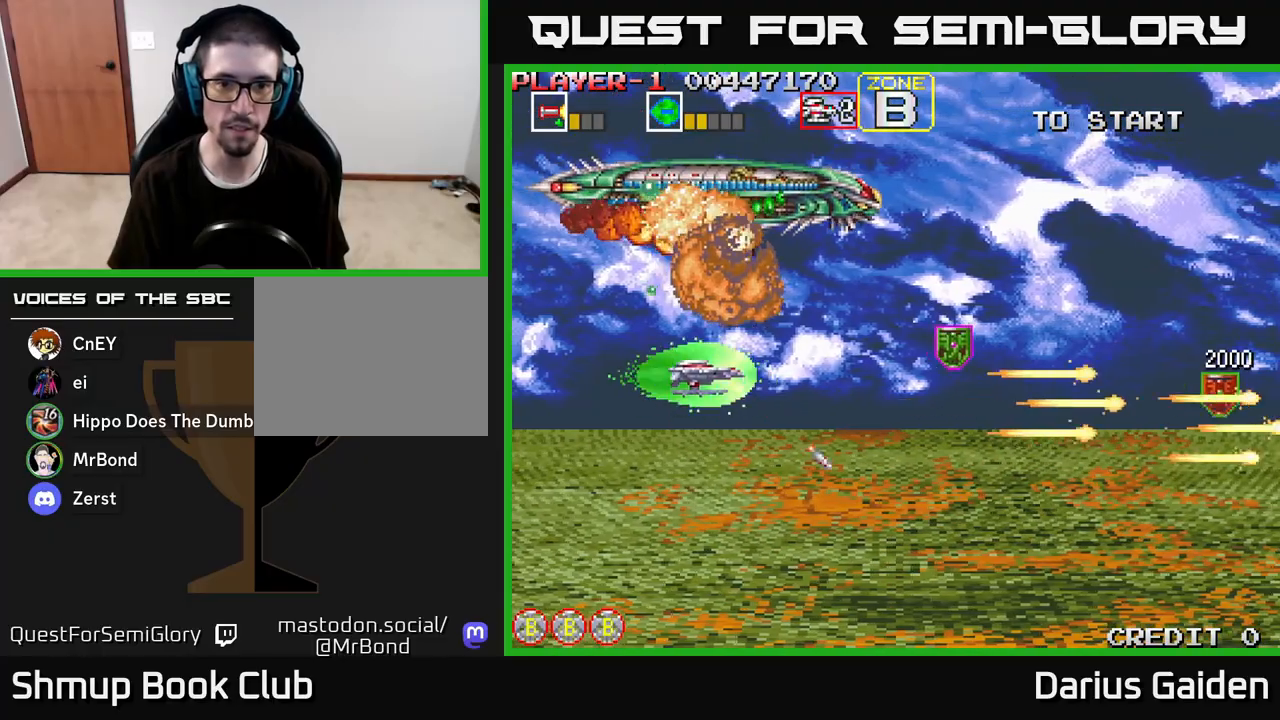
{"buttons": ["DPAD_UP", "DPAD_LEFT"], "left_stick": "center", "right_stick": "center"}
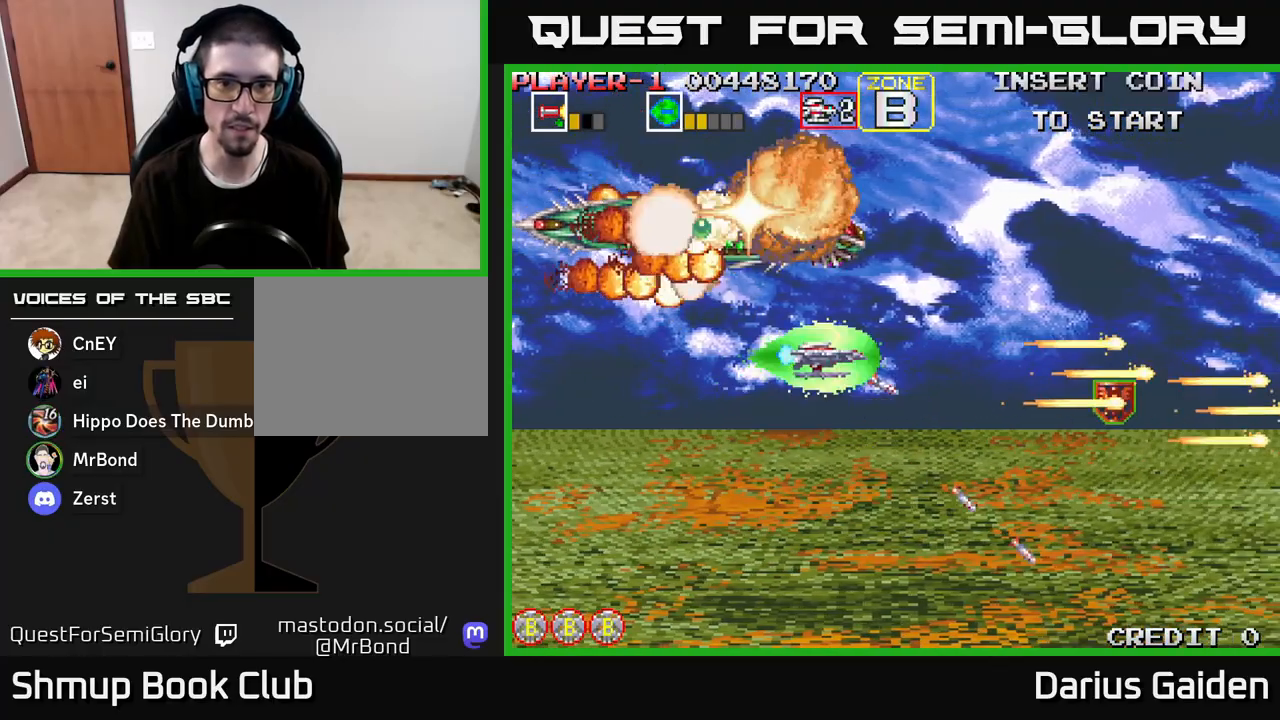
{"buttons": ["DPAD_DOWN"], "left_stick": "center", "right_stick": "center", "events": [[167, "DPAD_LEFT", "up"], [183, "R2", "down"], [367, "DPAD_RIGHT", "down"], [383, "DPAD_UP", "up"], [417, "DPAD_DOWN", "down"], [417, "R2", "up"], [450, "DPAD_RIGHT", "up"]]}
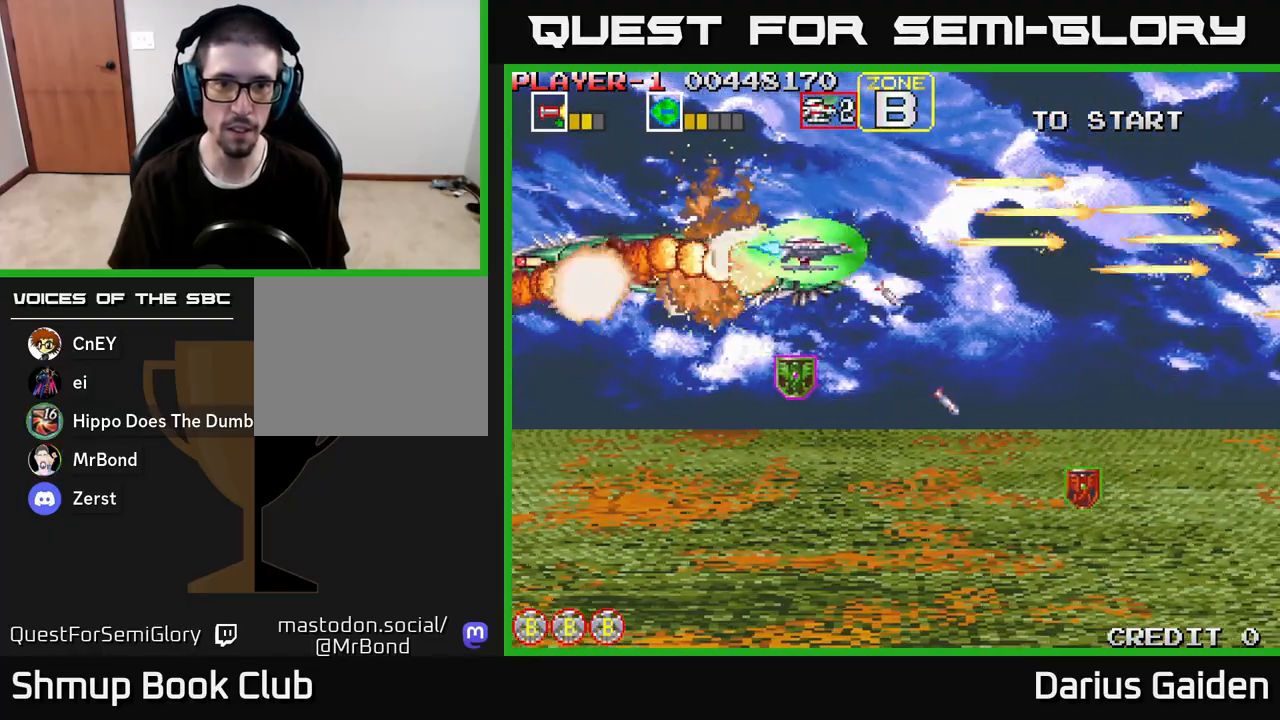
{"buttons": ["DPAD_DOWN", "DPAD_LEFT"], "left_stick": "center", "right_stick": "center", "events": [[17, "DPAD_LEFT", "down"], [250, "DPAD_LEFT", "up"], [367, "DPAD_LEFT", "down"]]}
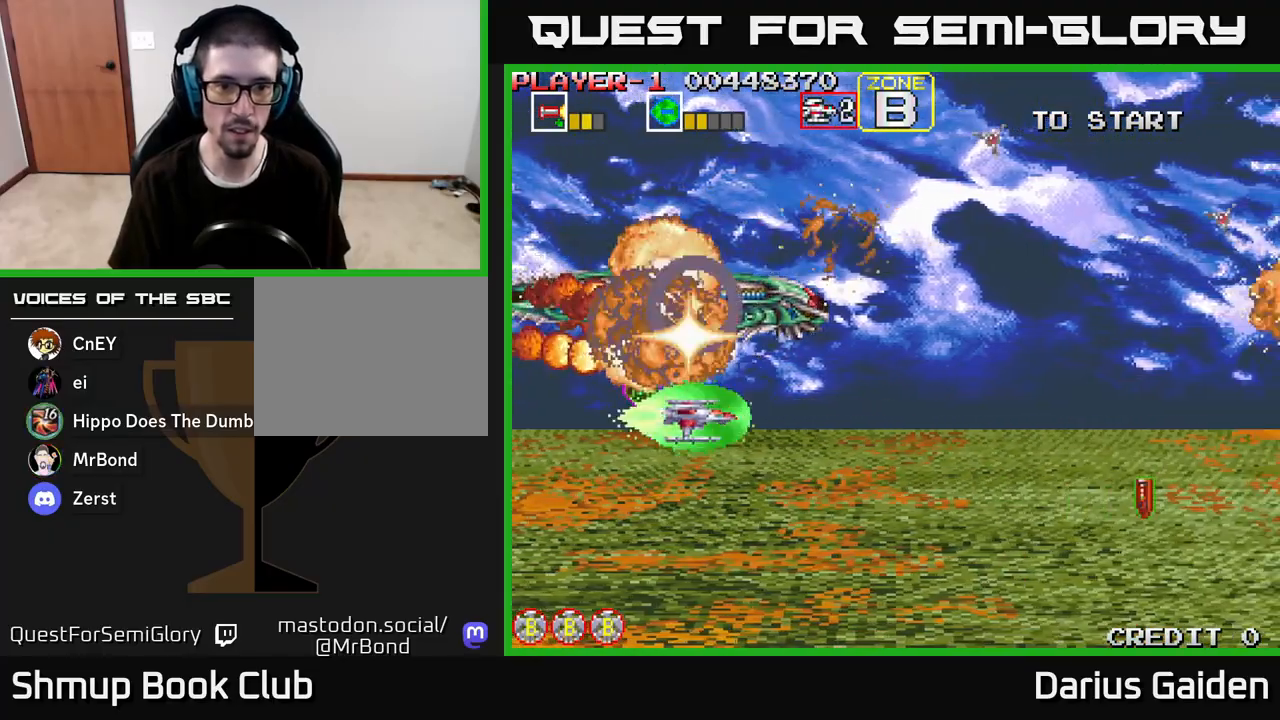
{"buttons": ["R2", "DPAD_UP", "DPAD_LEFT"], "left_stick": "center", "right_stick": "center", "events": [[50, "DPAD_LEFT", "up"], [83, "DPAD_RIGHT", "down"], [117, "DPAD_DOWN", "up"], [117, "R2", "down"], [150, "DPAD_UP", "down"], [183, "DPAD_RIGHT", "up"], [383, "DPAD_LEFT", "down"]]}
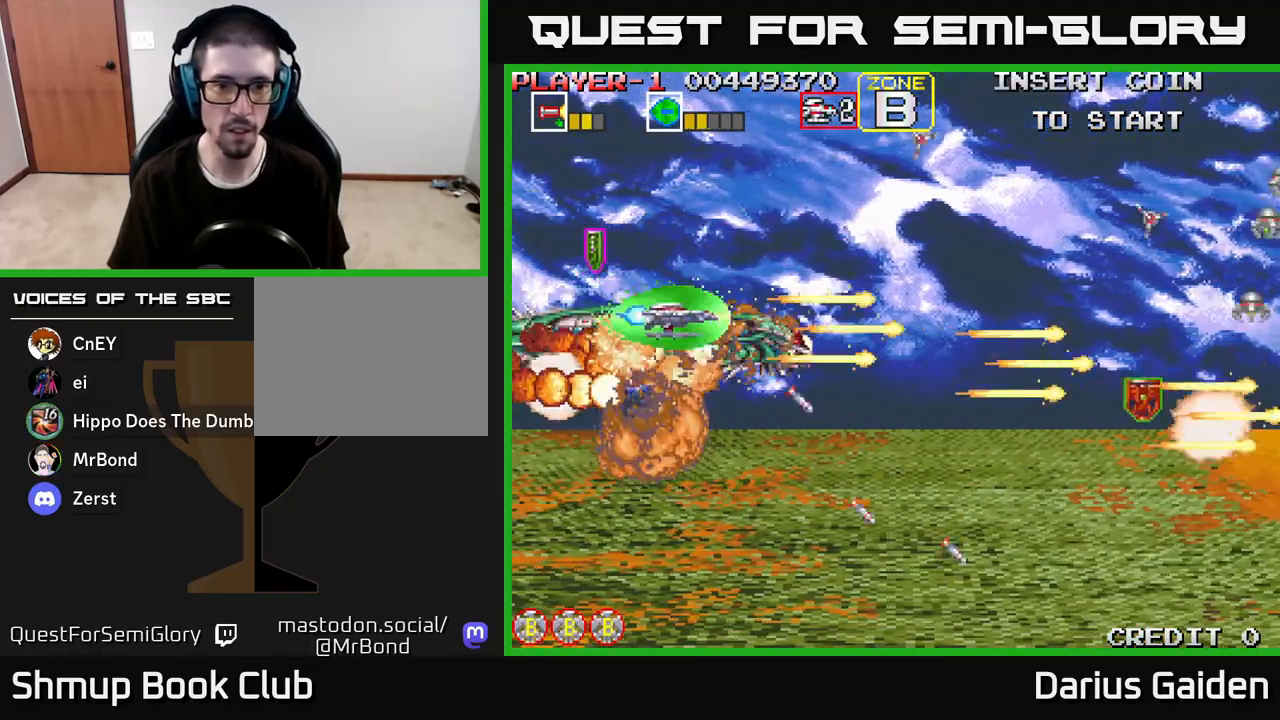
{"buttons": ["R2", "DPAD_DOWN"], "left_stick": "center", "right_stick": "center", "events": [[200, "DPAD_LEFT", "up"], [250, "DPAD_RIGHT", "down"], [383, "DPAD_UP", "up"], [400, "DPAD_DOWN", "down"], [417, "DPAD_RIGHT", "up"]]}
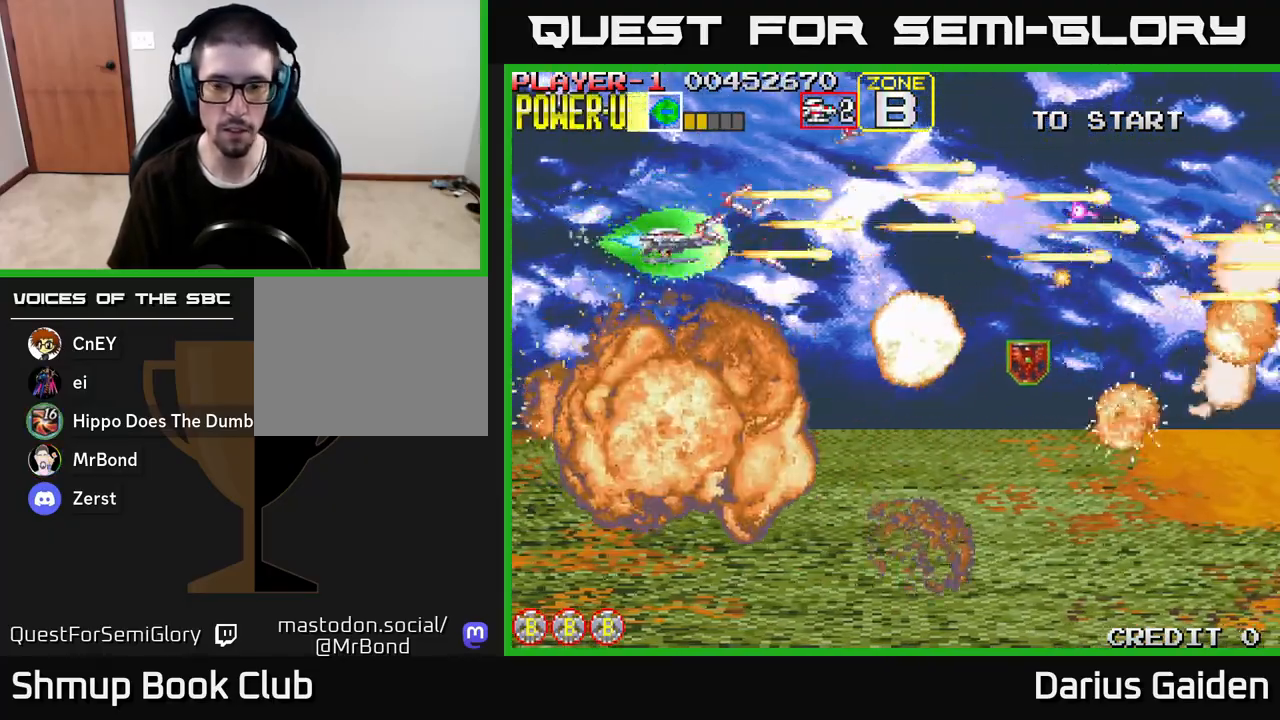
{"buttons": ["R2", "DPAD_DOWN", "DPAD_RIGHT"], "left_stick": "center", "right_stick": "center", "events": [[383, "DPAD_RIGHT", "down"]]}
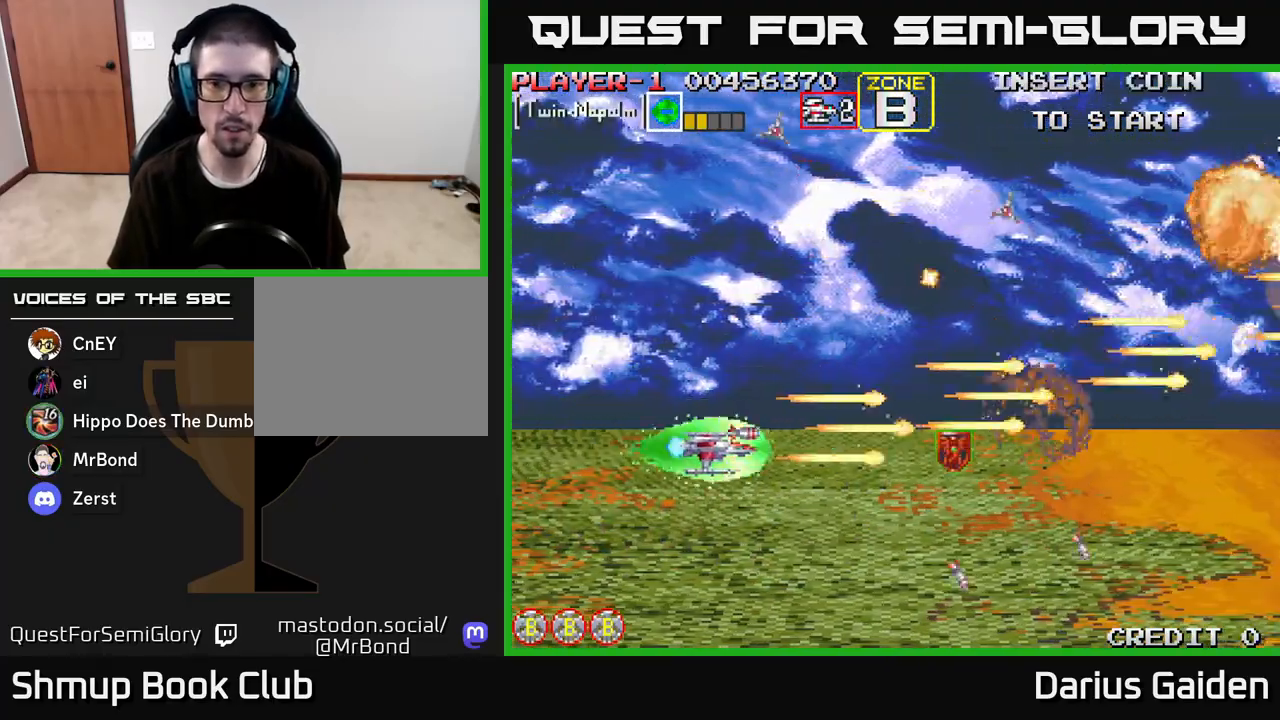
{"buttons": ["R2", "DPAD_UP", "DPAD_LEFT"], "left_stick": "center", "right_stick": "center", "events": [[117, "DPAD_DOWN", "up"], [117, "DPAD_RIGHT", "up"], [117, "R2", "up"], [150, "DPAD_LEFT", "down"], [150, "DPAD_UP", "down"], [233, "R2", "down"]]}
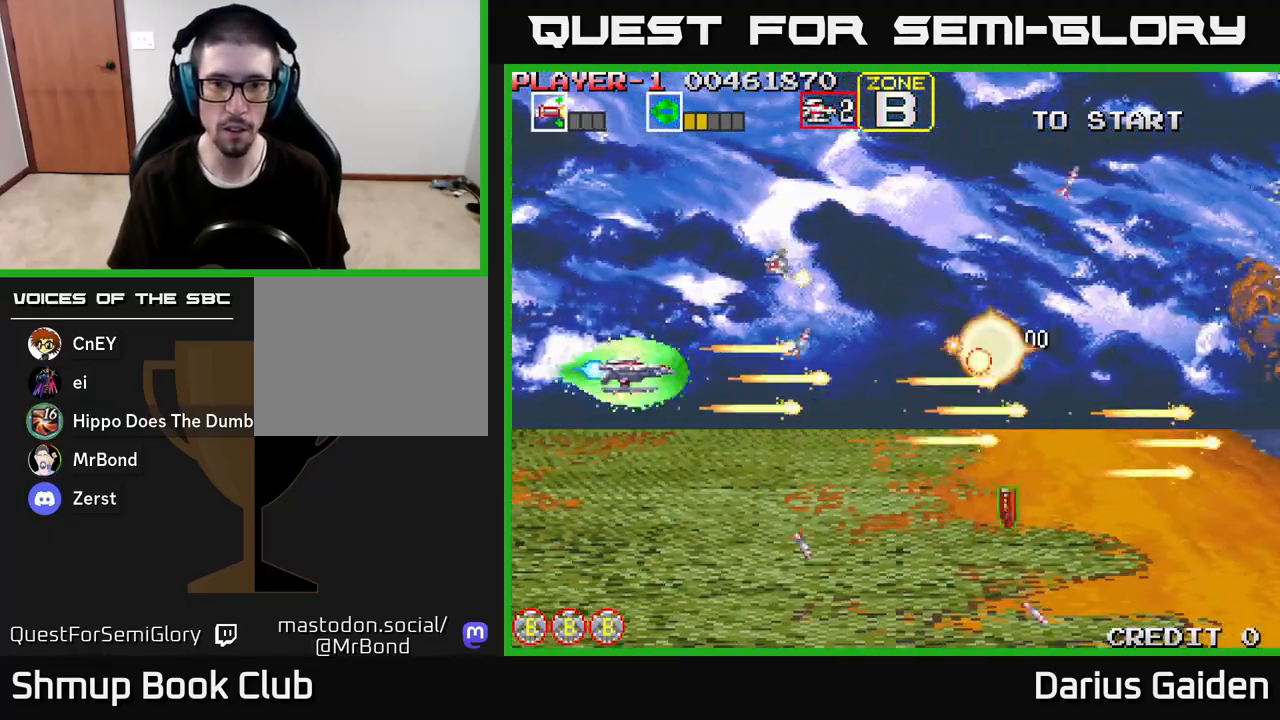
{"buttons": ["R2", "DPAD_UP"], "left_stick": "center", "right_stick": "center", "events": [[183, "DPAD_LEFT", "up"], [283, "DPAD_LEFT", "down"], [383, "DPAD_UP", "up"], [433, "DPAD_LEFT", "up"], [483, "DPAD_UP", "down"]]}
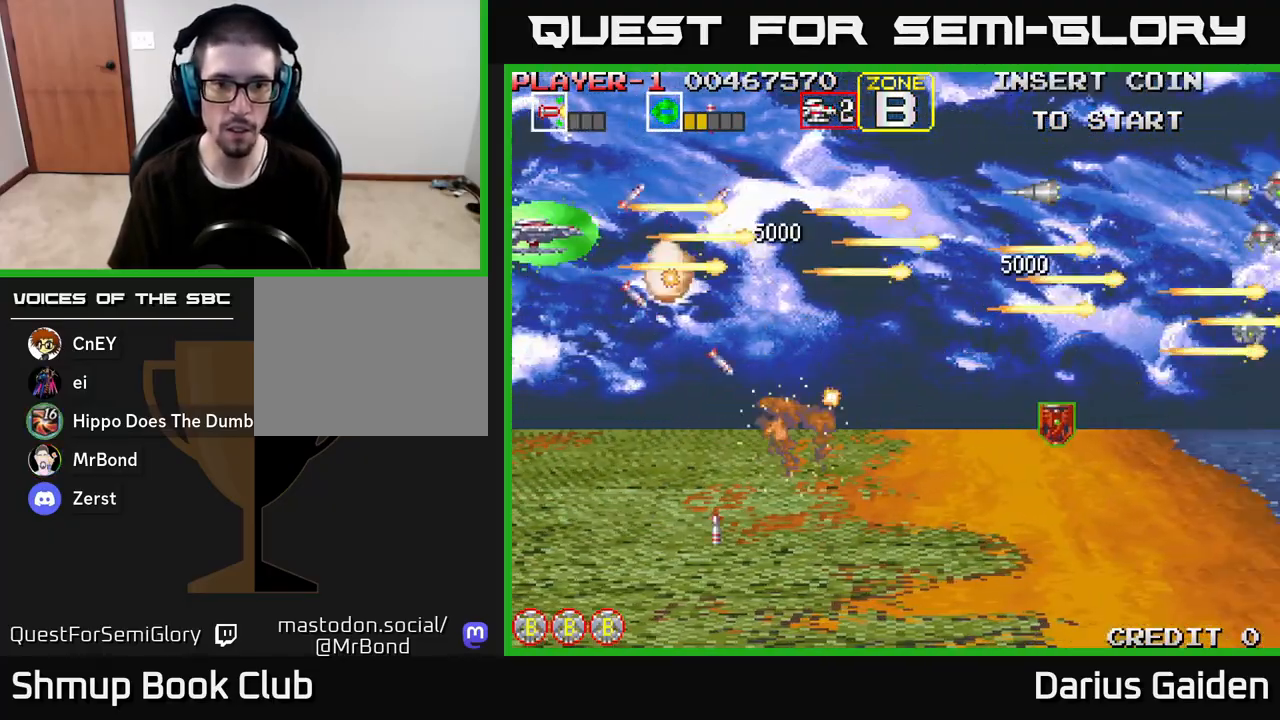
{"buttons": ["R2", "DPAD_DOWN", "DPAD_RIGHT"], "left_stick": "center", "right_stick": "center", "events": [[100, "DPAD_RIGHT", "down"], [133, "DPAD_UP", "up"], [383, "DPAD_DOWN", "down"]]}
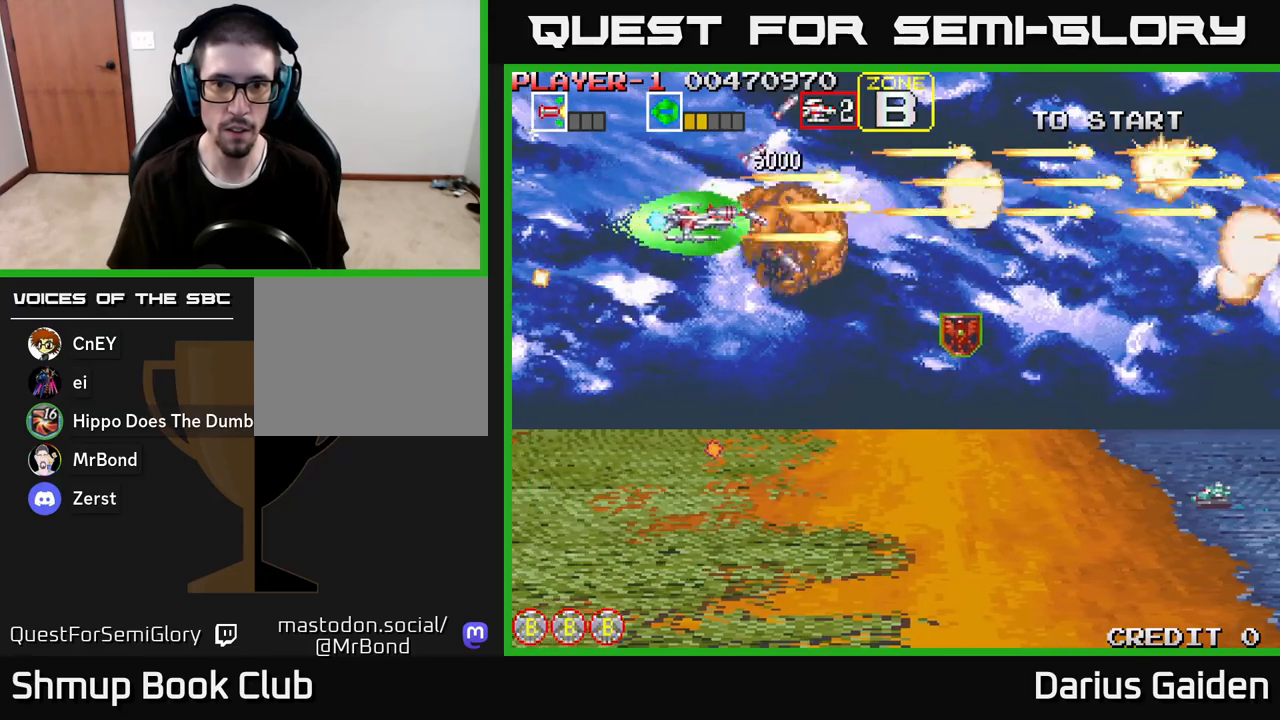
{"buttons": ["DPAD_DOWN"], "left_stick": "center", "right_stick": "center", "events": [[33, "DPAD_DOWN", "up"], [150, "DPAD_DOWN", "down"], [400, "R2", "up"], [417, "DPAD_RIGHT", "up"]]}
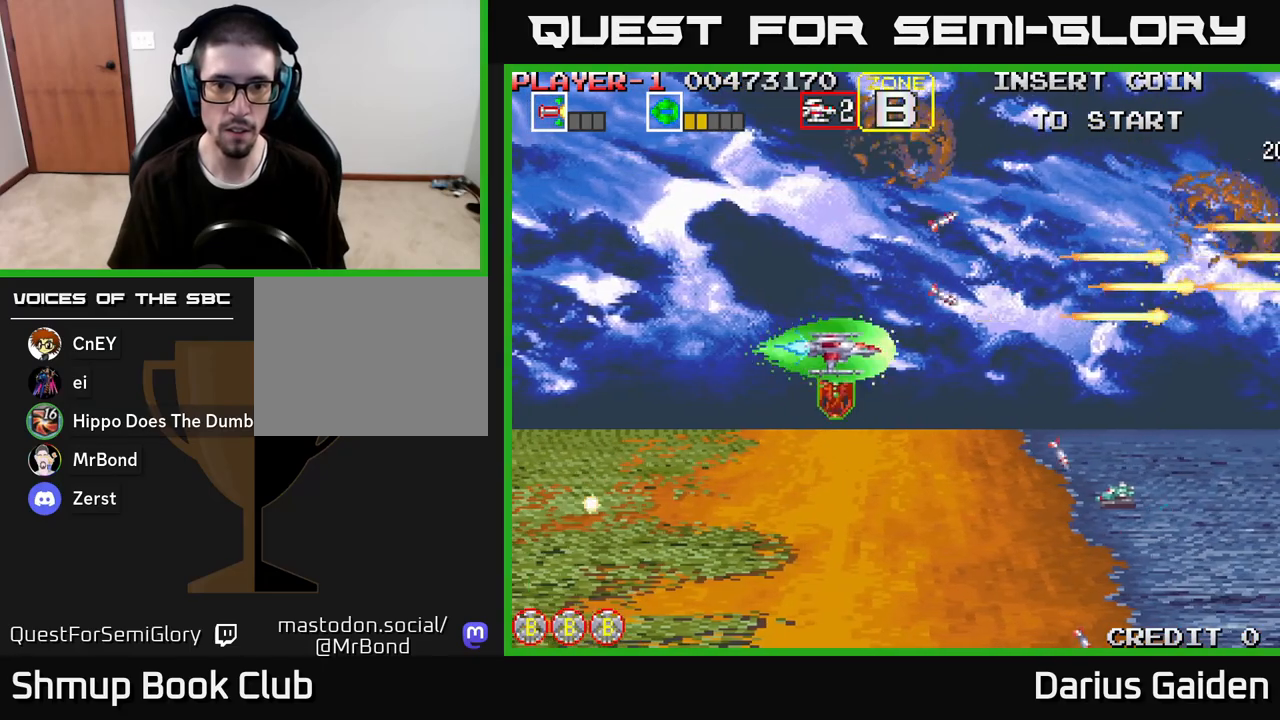
{"buttons": ["R2", "DPAD_UP", "DPAD_LEFT"], "left_stick": "center", "right_stick": "center", "events": [[200, "R2", "down"], [250, "DPAD_DOWN", "up"], [250, "DPAD_LEFT", "down"], [300, "DPAD_UP", "down"]]}
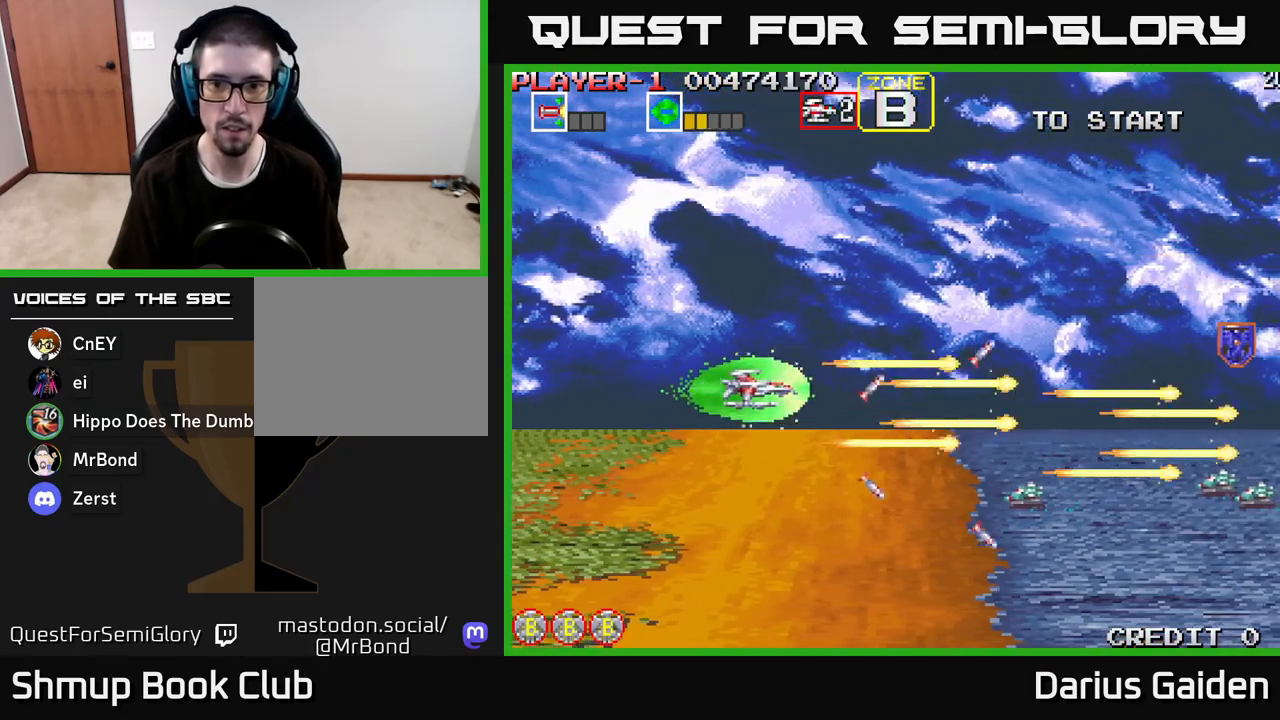
{"buttons": [], "left_stick": "center", "right_stick": "center", "events": [[133, "DPAD_LEFT", "up"], [317, "DPAD_LEFT", "down"], [383, "R2", "up"], [433, "DPAD_UP", "up"], [500, "DPAD_LEFT", "up"]]}
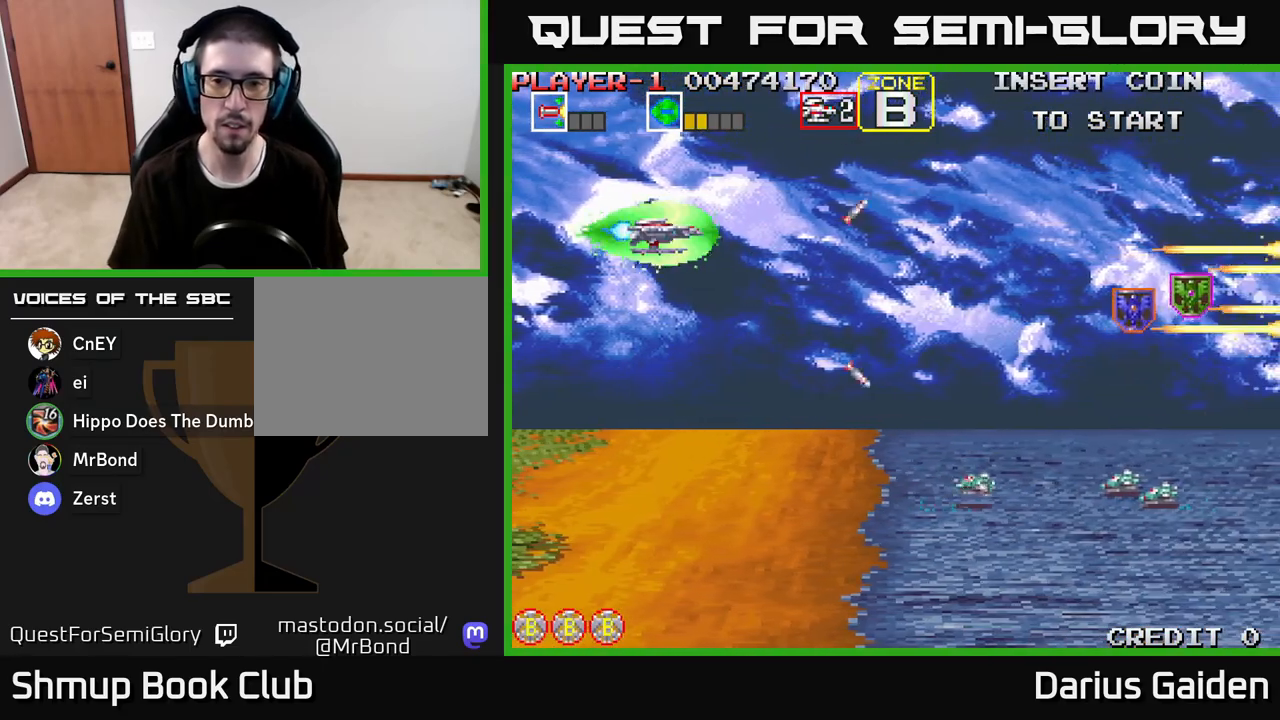
{"buttons": ["R2", "DPAD_DOWN"], "left_stick": "center", "right_stick": "center", "events": [[17, "DPAD_DOWN", "down"], [250, "R2", "down"]]}
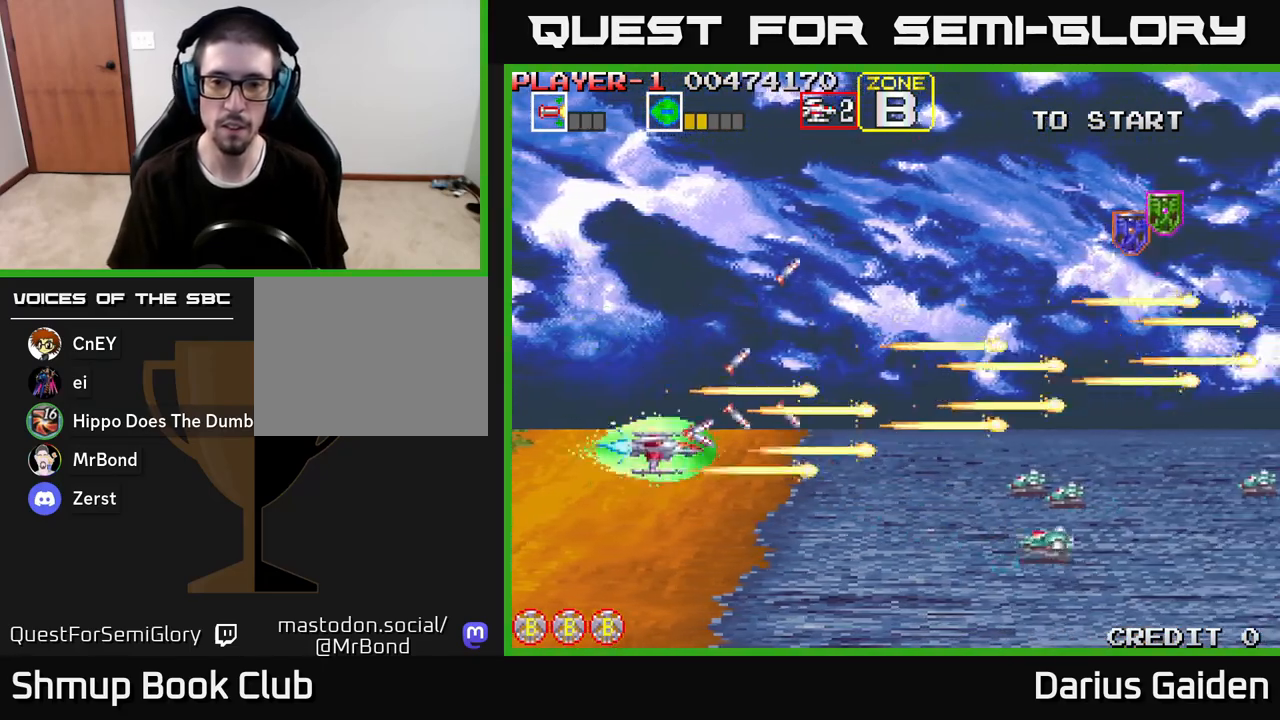
{"buttons": ["R2", "DPAD_LEFT"], "left_stick": "center", "right_stick": "center", "events": [[267, "DPAD_DOWN", "up"], [367, "DPAD_LEFT", "down"]]}
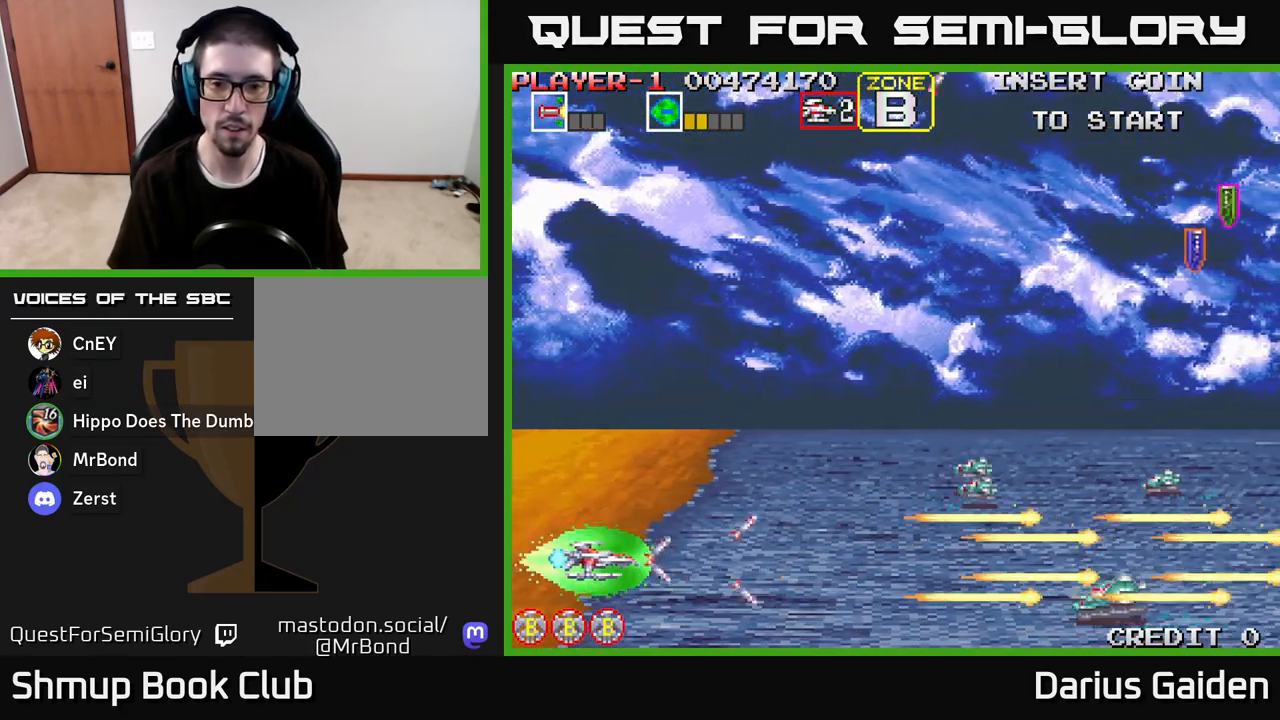
{"buttons": ["R2"], "left_stick": "center", "right_stick": "center", "events": [[50, "DPAD_LEFT", "up"]]}
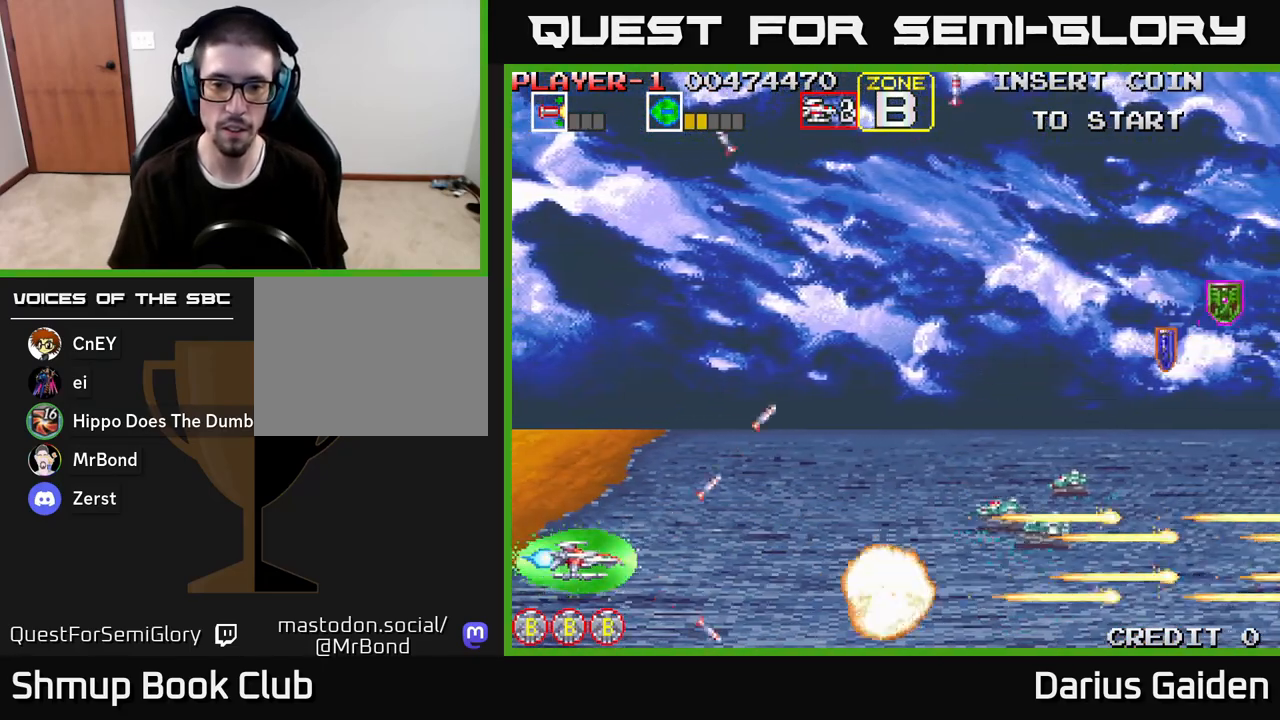
{"buttons": ["R2"], "left_stick": "center", "right_stick": "center", "events": []}
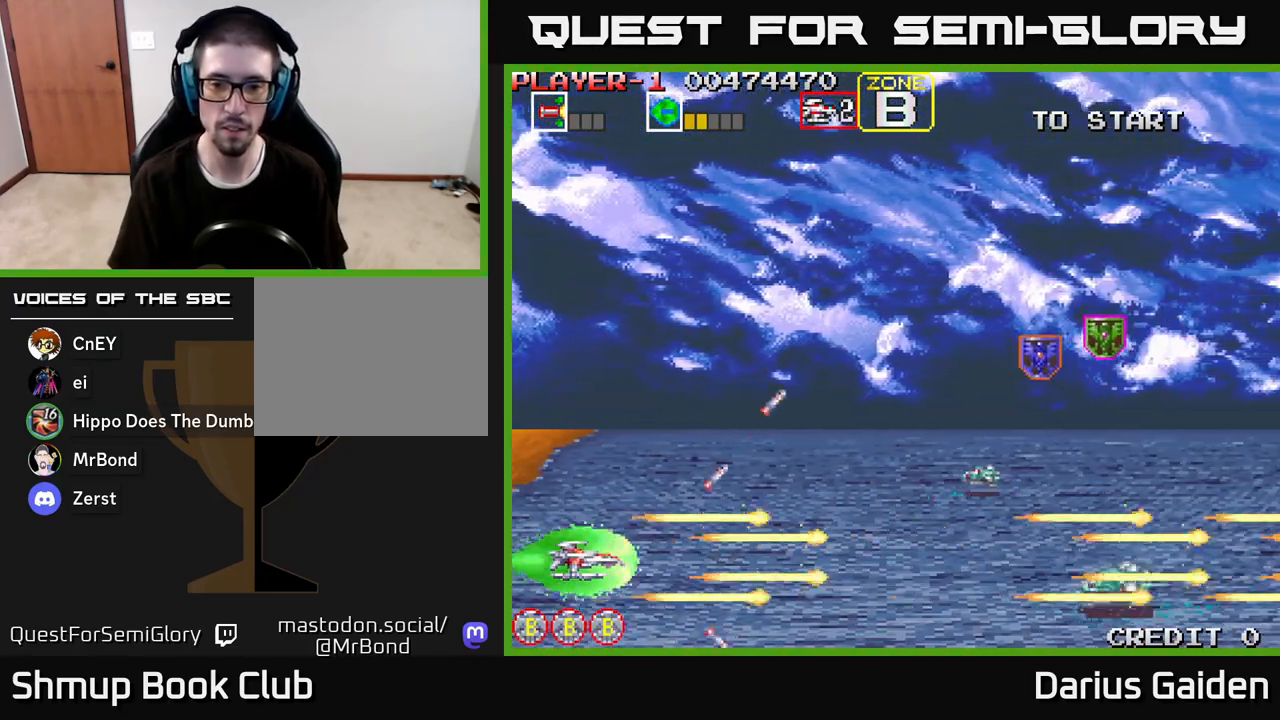
{"buttons": ["R2"], "left_stick": "center", "right_stick": "center", "events": []}
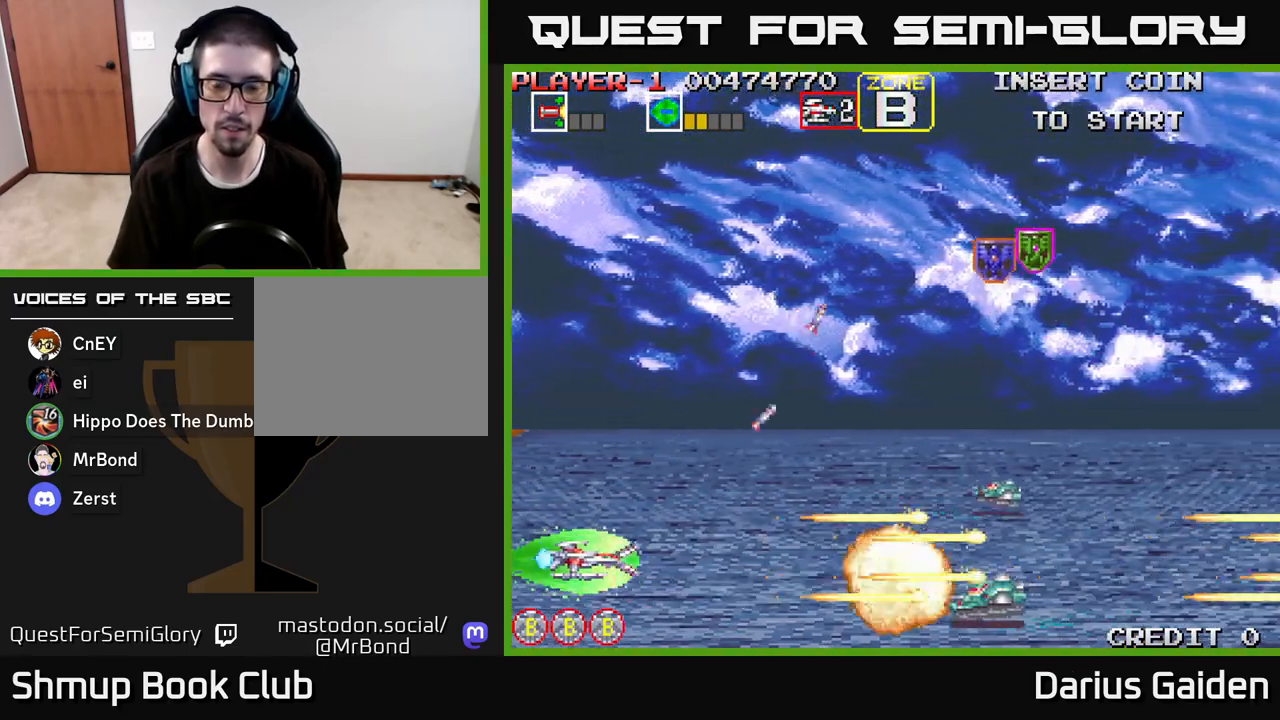
{"buttons": ["R2"], "left_stick": "center", "right_stick": "center", "events": [[67, "DPAD_LEFT", "down"], [233, "DPAD_LEFT", "up"]]}
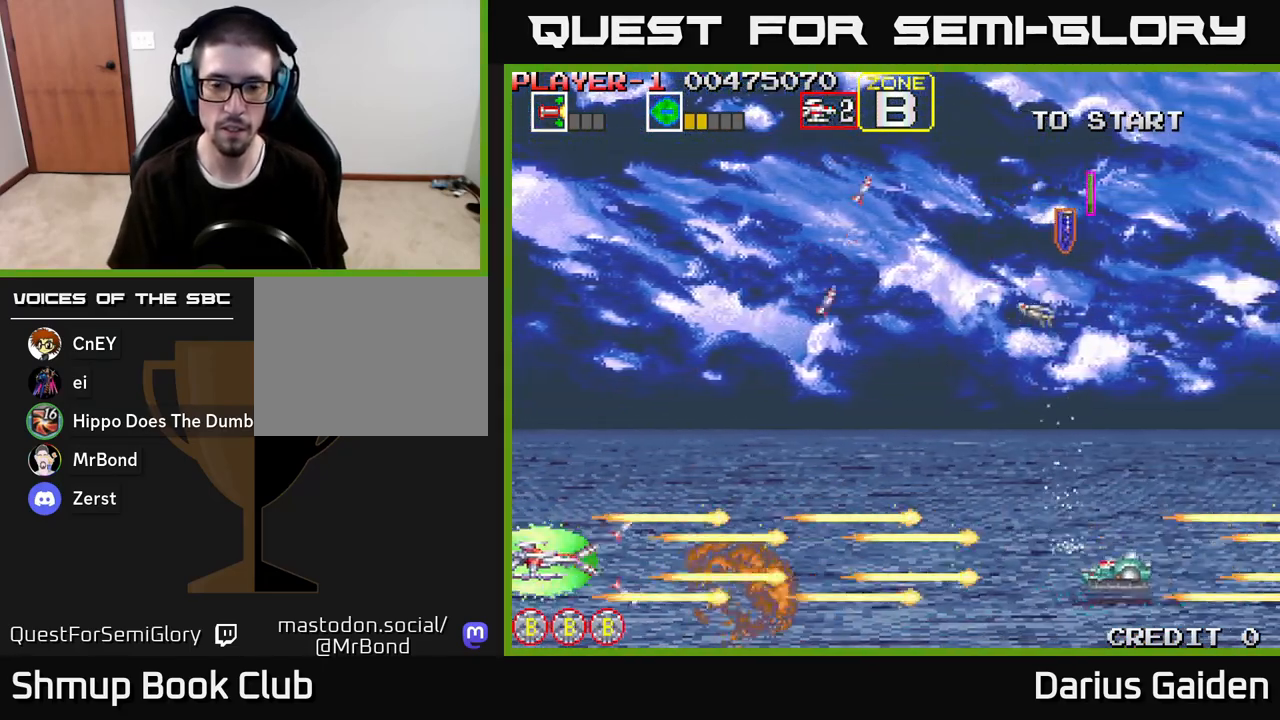
{"buttons": ["R2", "DPAD_UP", "DPAD_RIGHT"], "left_stick": "center", "right_stick": "center", "events": [[350, "DPAD_UP", "down"], [383, "DPAD_RIGHT", "down"]]}
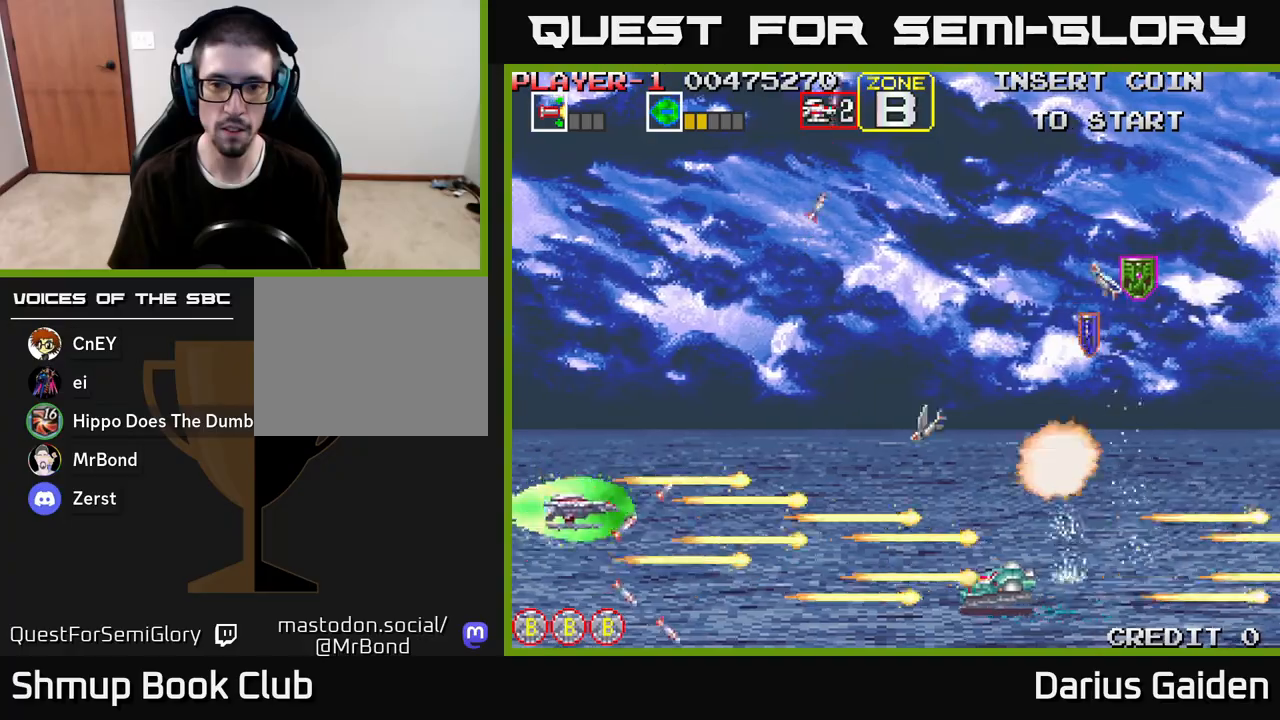
{"buttons": ["R2", "DPAD_UP"], "left_stick": "center", "right_stick": "center", "events": [[483, "DPAD_RIGHT", "up"]]}
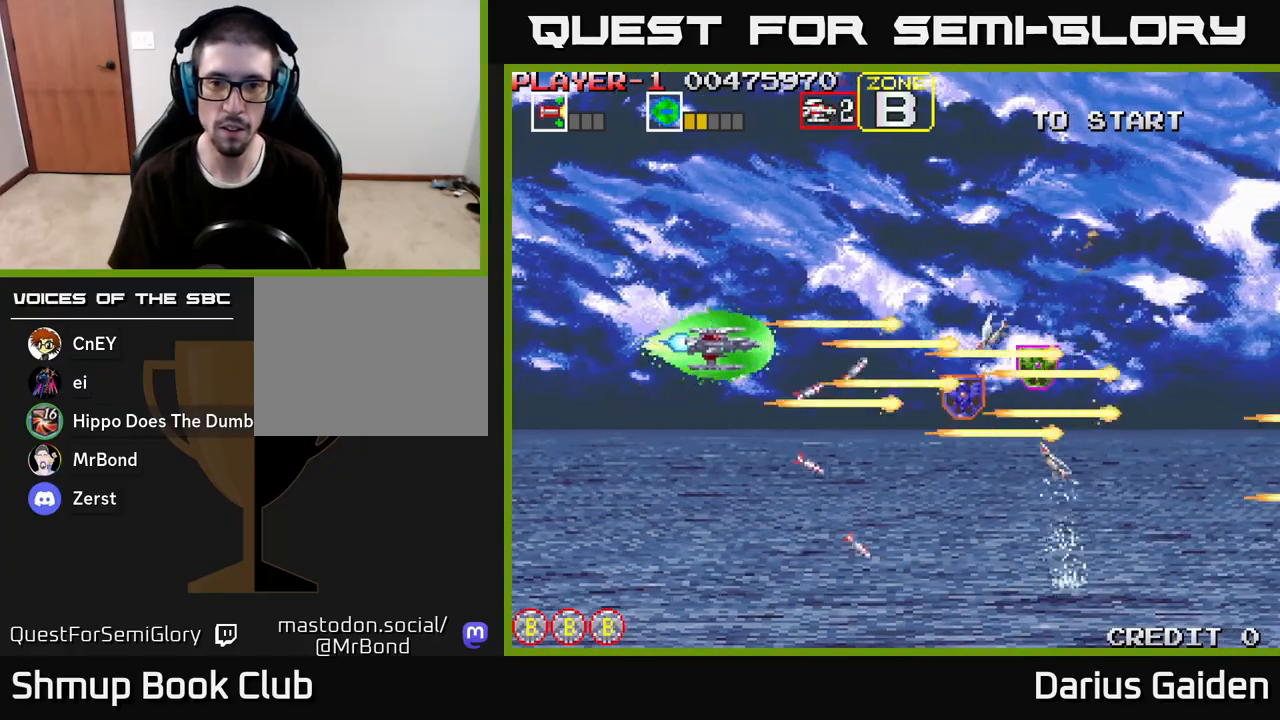
{"buttons": ["R2", "DPAD_DOWN"], "left_stick": "center", "right_stick": "center", "events": [[117, "DPAD_LEFT", "down"], [117, "DPAD_UP", "up"], [167, "DPAD_DOWN", "down"], [233, "DPAD_LEFT", "up"]]}
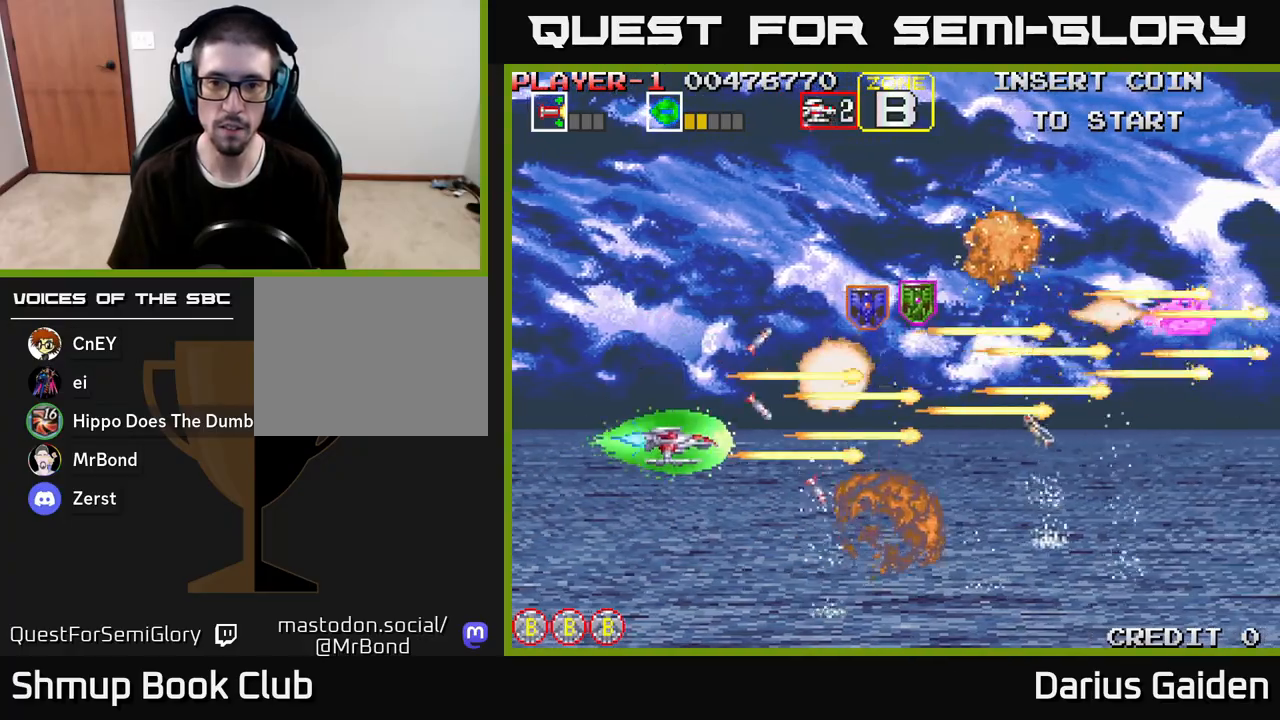
{"buttons": ["R2", "DPAD_UP"], "left_stick": "center", "right_stick": "center", "events": [[83, "DPAD_DOWN", "up"], [83, "DPAD_LEFT", "down"], [150, "DPAD_UP", "down"], [233, "DPAD_LEFT", "up"]]}
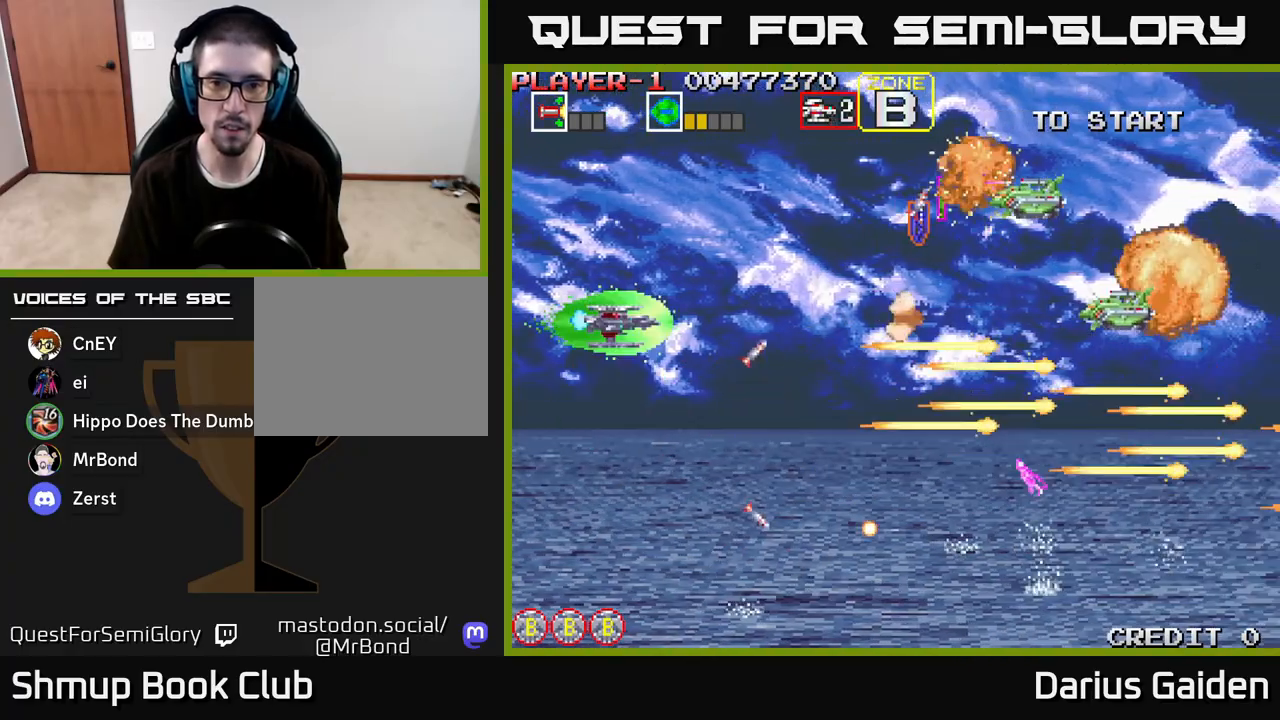
{"buttons": ["R2", "DPAD_DOWN"], "left_stick": "center", "right_stick": "center", "events": [[300, "DPAD_UP", "up"], [333, "DPAD_DOWN", "down"]]}
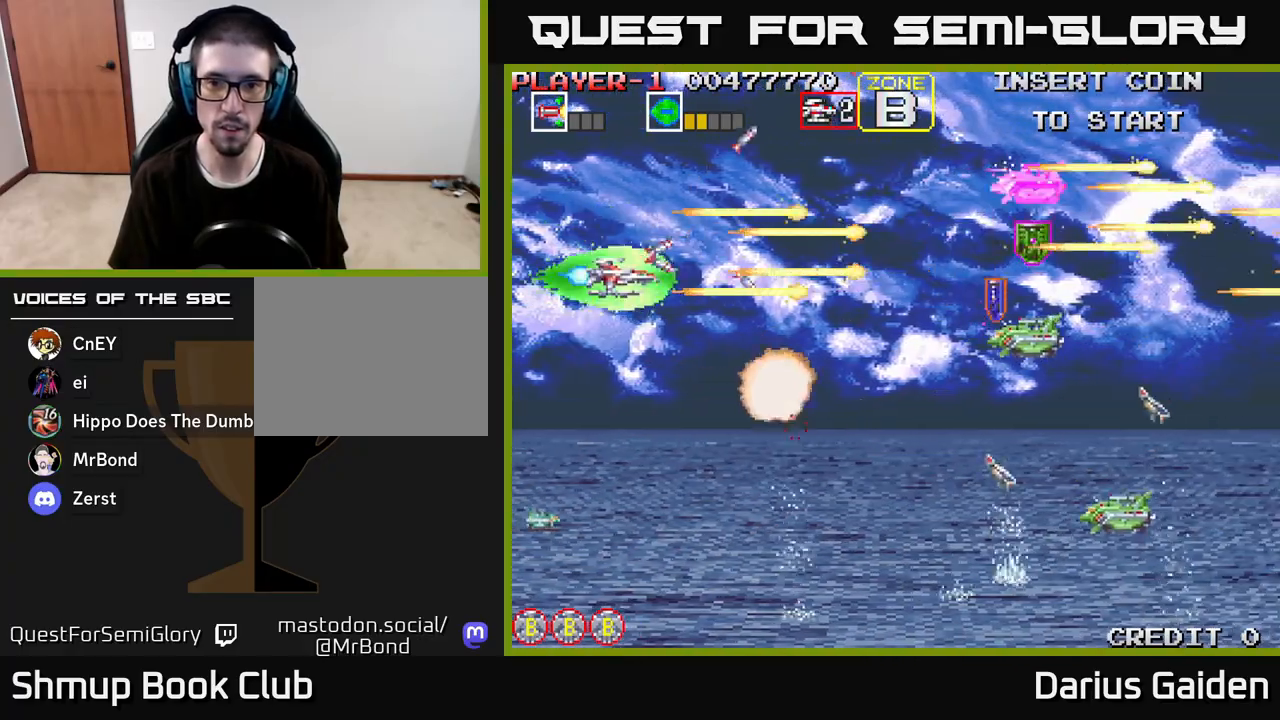
{"buttons": ["R2", "DPAD_UP"], "left_stick": "center", "right_stick": "center", "events": [[200, "DPAD_LEFT", "down"], [233, "DPAD_DOWN", "up"], [283, "DPAD_UP", "down"], [367, "DPAD_LEFT", "up"]]}
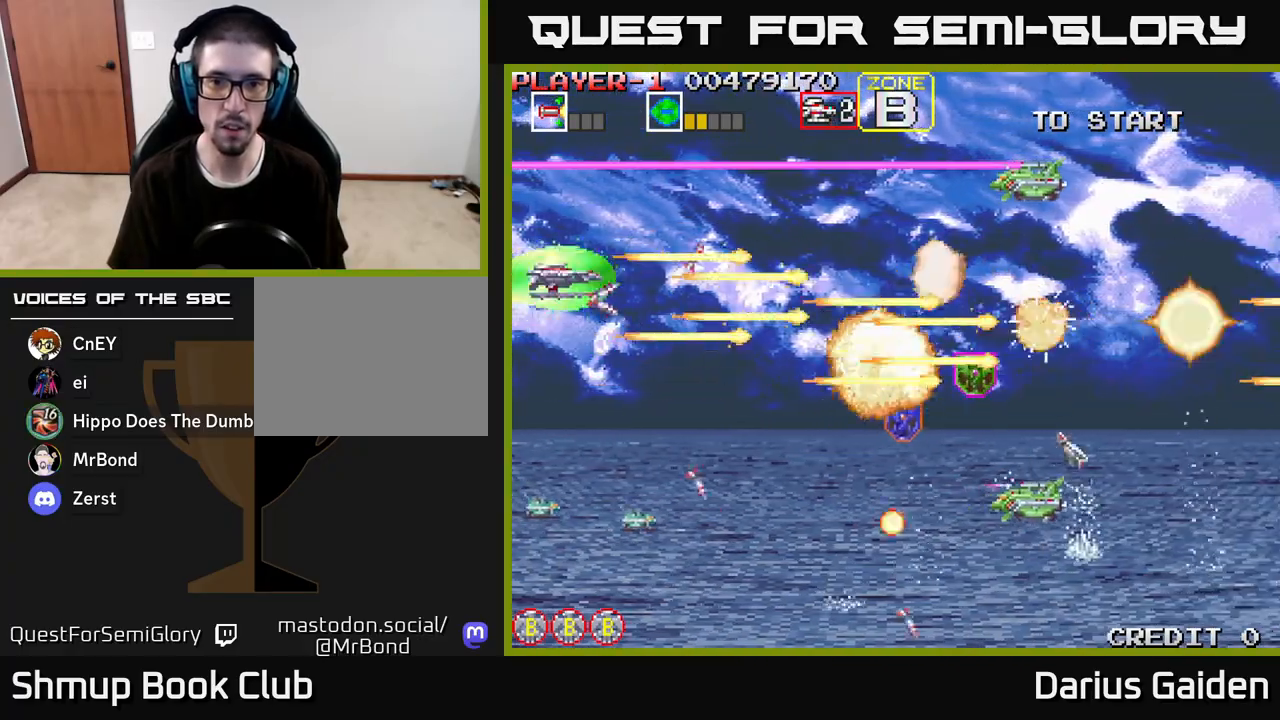
{"buttons": ["R2"], "left_stick": "center", "right_stick": "center", "events": [[100, "DPAD_UP", "up"], [117, "DPAD_DOWN", "down"], [133, "DPAD_RIGHT", "down"], [167, "DPAD_RIGHT", "up"], [183, "DPAD_DOWN", "up"]]}
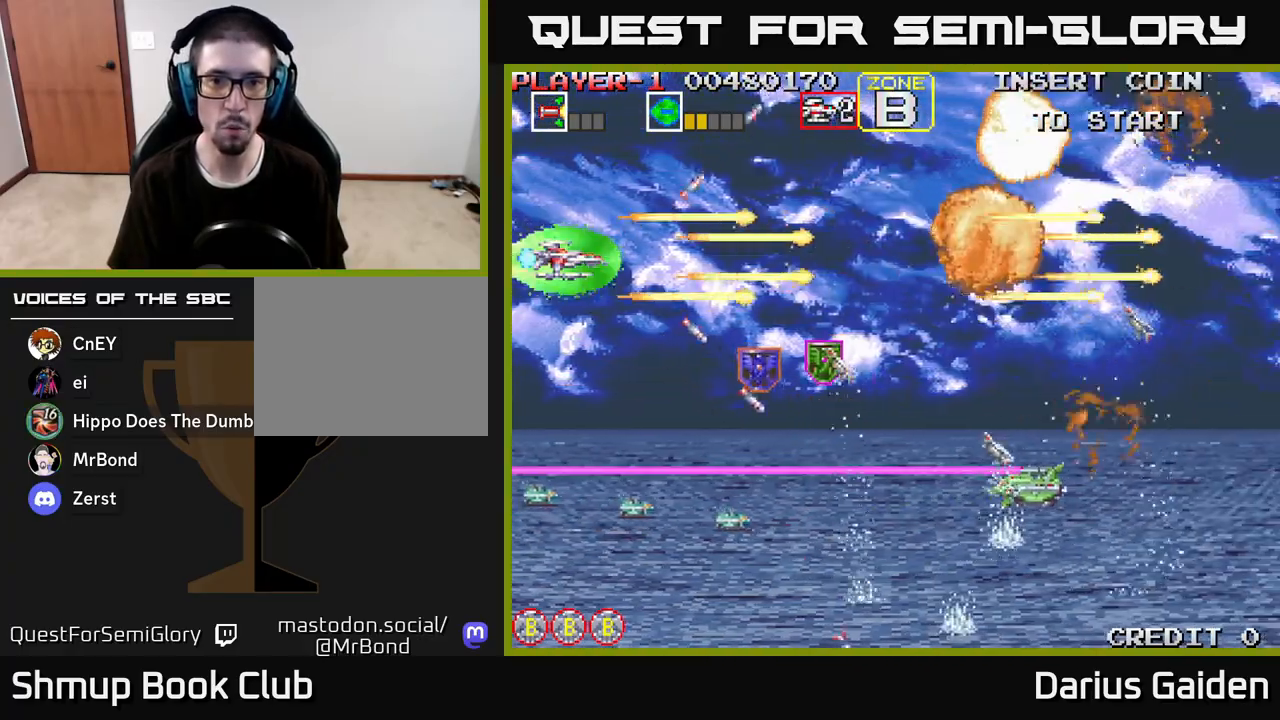
{"buttons": ["R2", "DPAD_UP", "DPAD_RIGHT"], "left_stick": "center", "right_stick": "center", "events": [[33, "DPAD_RIGHT", "down"], [100, "DPAD_DOWN", "down"], [183, "DPAD_DOWN", "up"], [350, "DPAD_UP", "down"]]}
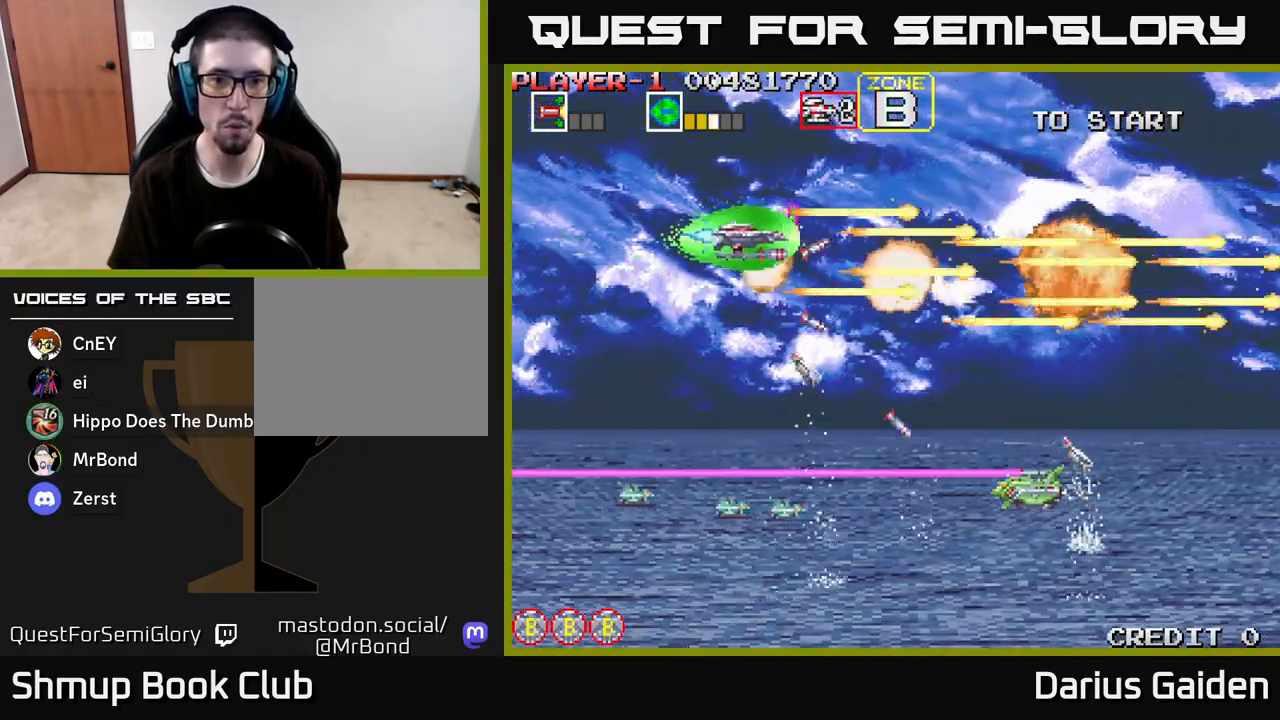
{"buttons": ["R2", "DPAD_LEFT"], "left_stick": "center", "right_stick": "center", "events": [[33, "DPAD_UP", "up"], [100, "DPAD_RIGHT", "up"], [117, "DPAD_DOWN", "down"], [200, "DPAD_DOWN", "up"], [233, "DPAD_LEFT", "down"], [233, "DPAD_UP", "down"], [500, "DPAD_UP", "up"]]}
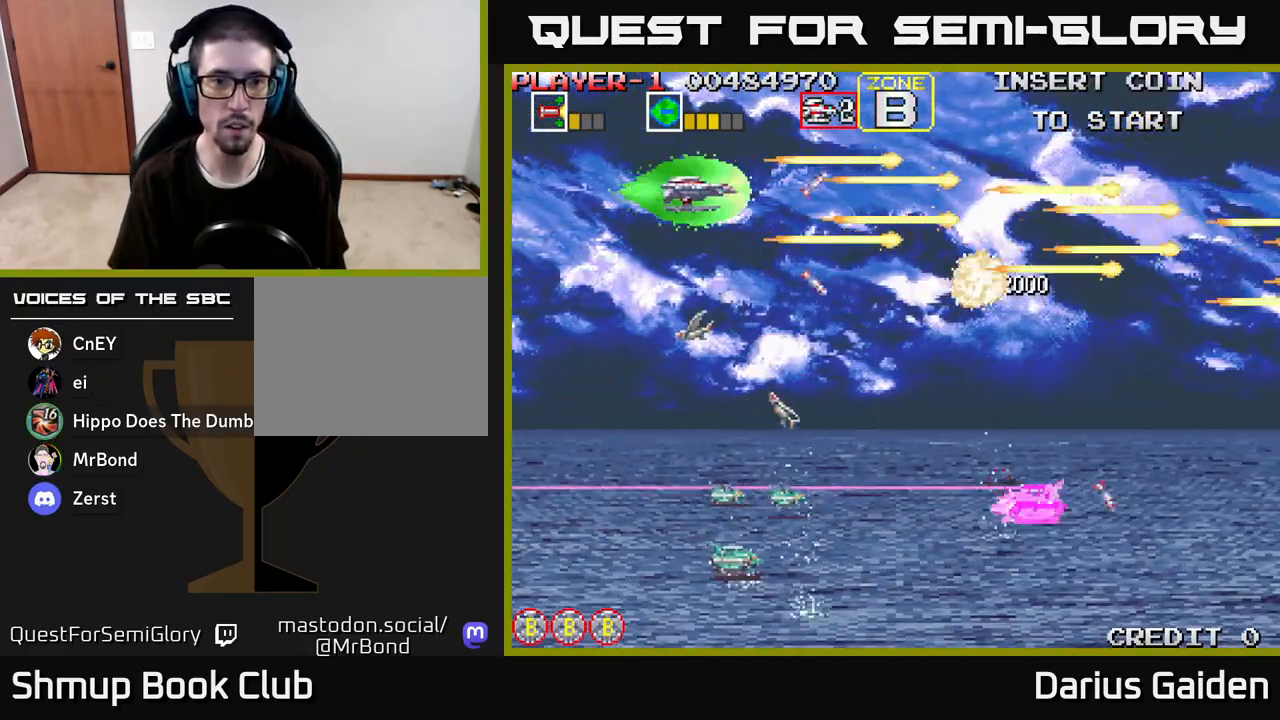
{"buttons": ["R2", "DPAD_DOWN", "DPAD_LEFT"], "left_stick": "center", "right_stick": "center", "events": [[100, "DPAD_DOWN", "down"]]}